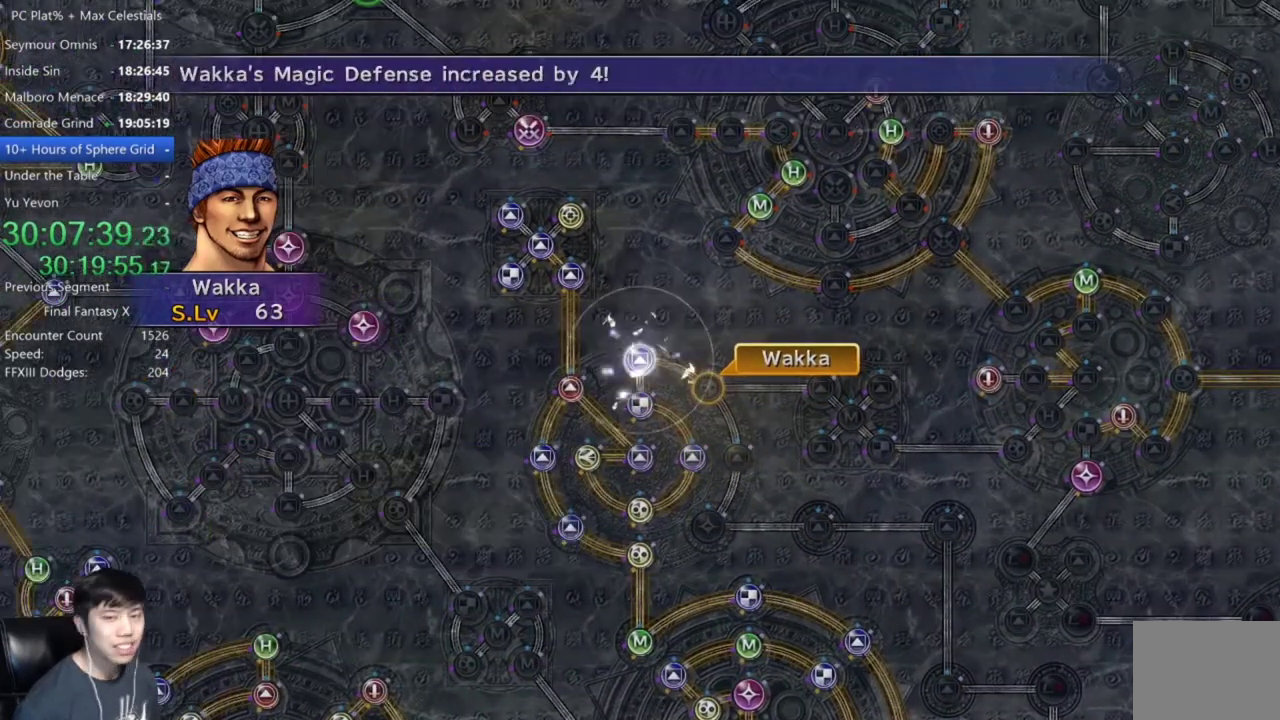
Gameplay with a controller (Xbox layout); each line is a JSON object with the inputs held at the frame after it. "events" lists button and stick changes between this image and that frame as [ms after this image, input, new state], when the widget could be followed in between.
{"buttons": ["A"], "left_stick": "center", "right_stick": "center", "events": [[333, "A", "down"], [400, "A", "up"], [500, "A", "down"]]}
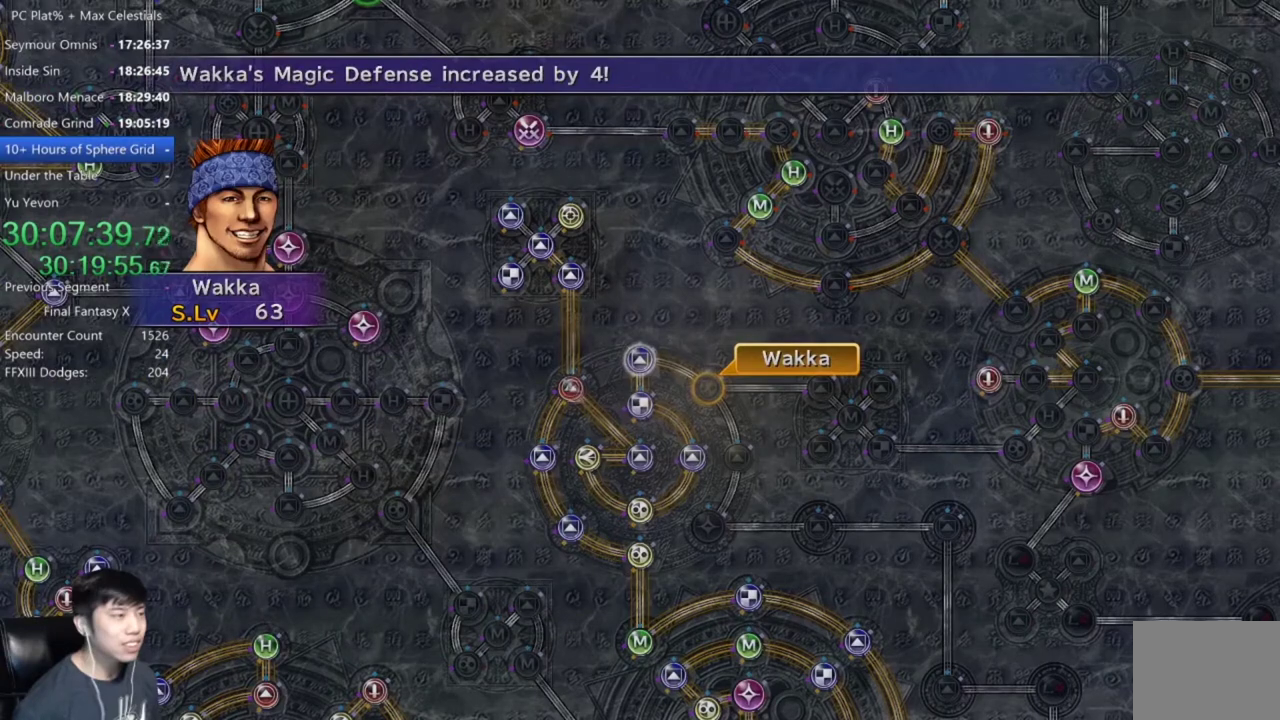
{"buttons": [], "left_stick": "center", "right_stick": "center", "events": [[67, "A", "up"], [167, "A", "down"], [234, "A", "up"]]}
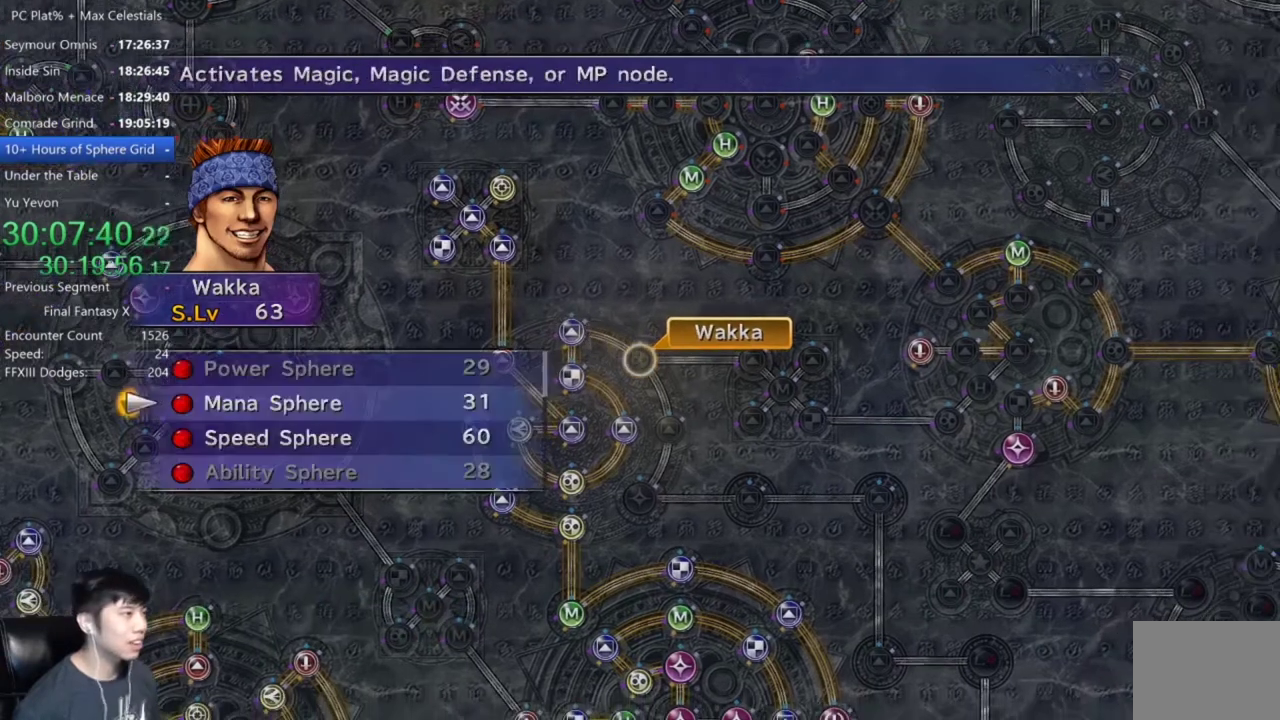
{"buttons": ["A"], "left_stick": "center", "right_stick": "center", "events": [[233, "DPAD_DOWN", "down"], [300, "A", "down"], [300, "DPAD_DOWN", "up"], [367, "A", "up"], [467, "A", "down"]]}
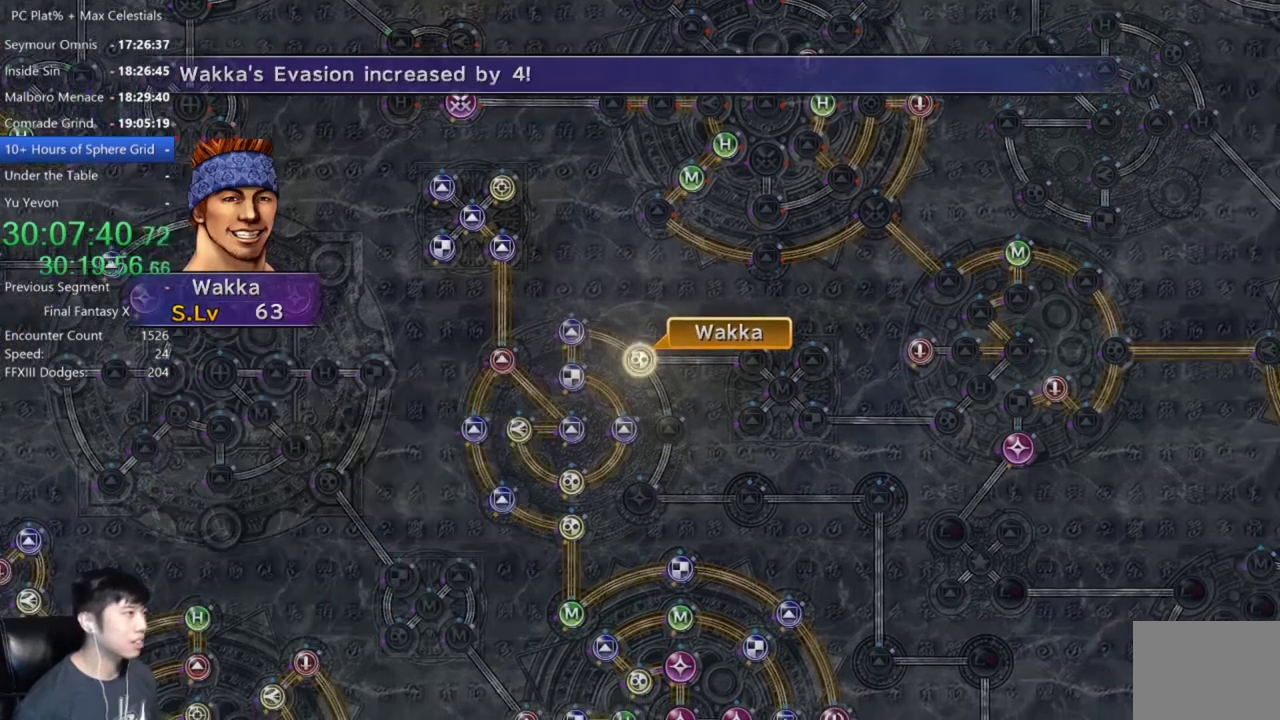
{"buttons": [], "left_stick": "center", "right_stick": "center", "events": [[33, "A", "up"], [133, "A", "down"], [200, "A", "up"]]}
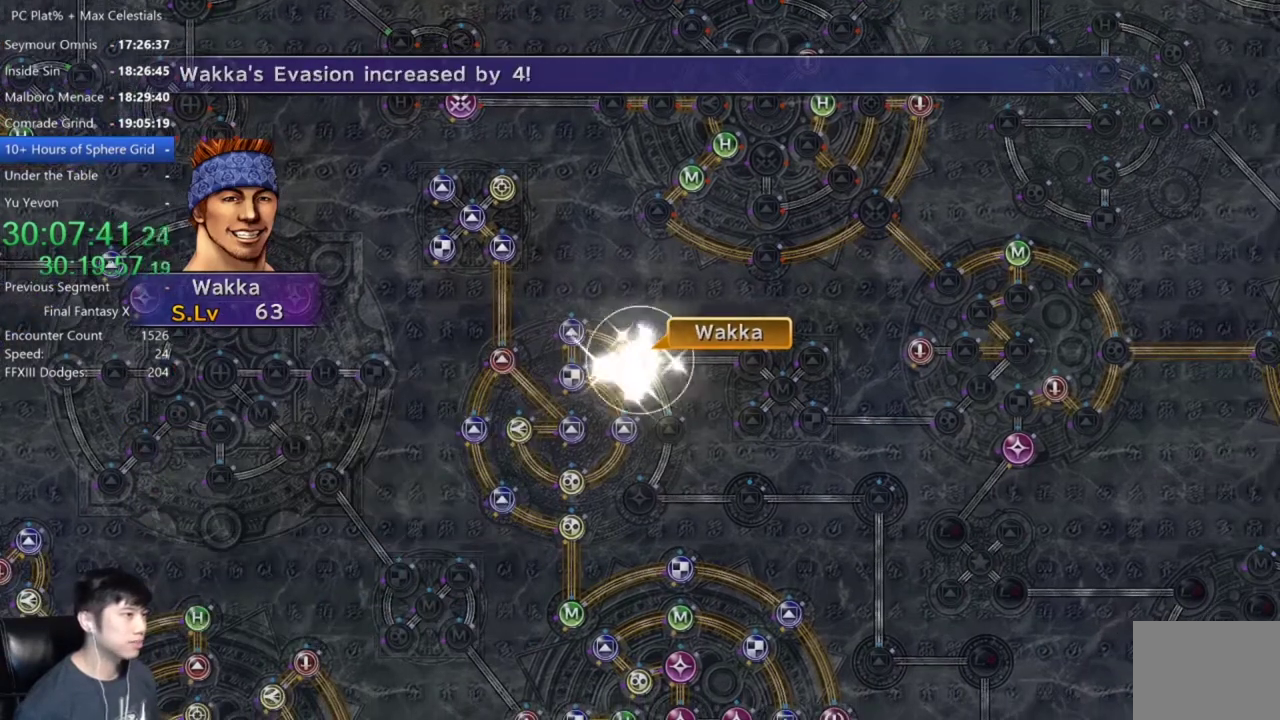
{"buttons": ["A"], "left_stick": "center", "right_stick": "center", "events": [[266, "A", "down"], [367, "A", "up"], [500, "A", "down"]]}
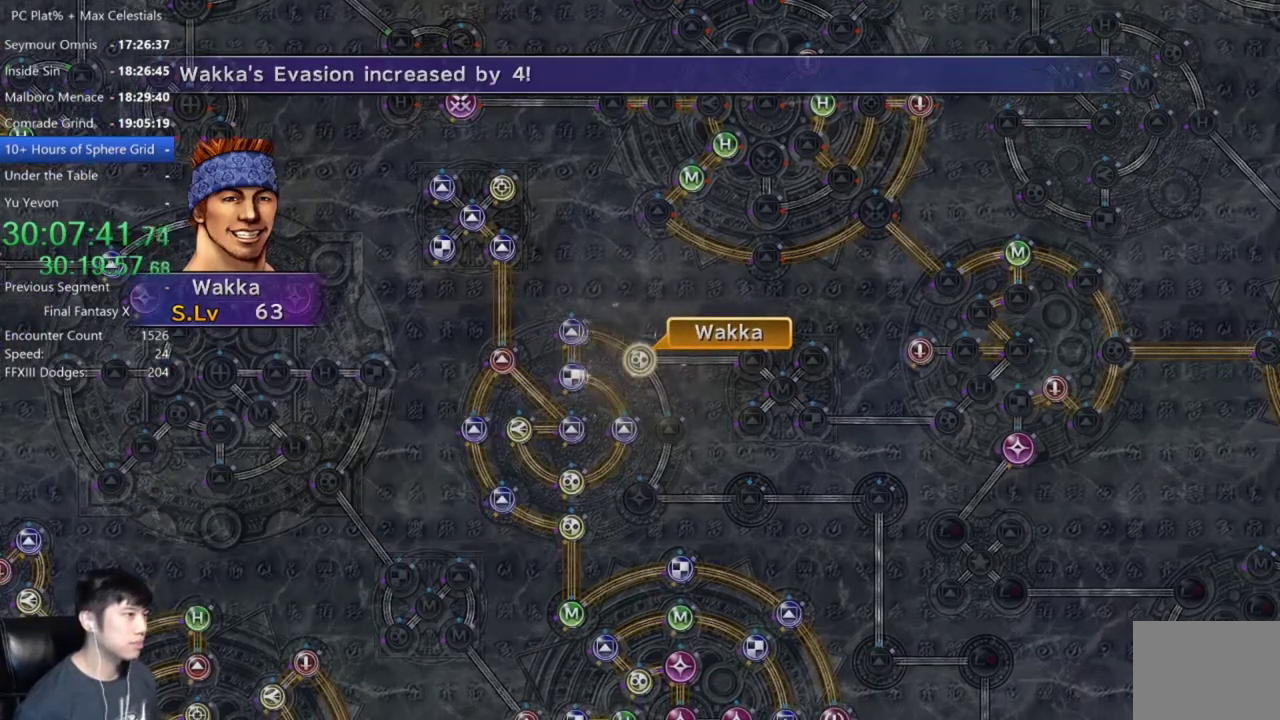
{"buttons": ["A"], "left_stick": "center", "right_stick": "center", "events": [[33, "A", "up"], [134, "A", "down"], [200, "A", "up"], [300, "A", "down"], [367, "A", "up"], [467, "A", "down"]]}
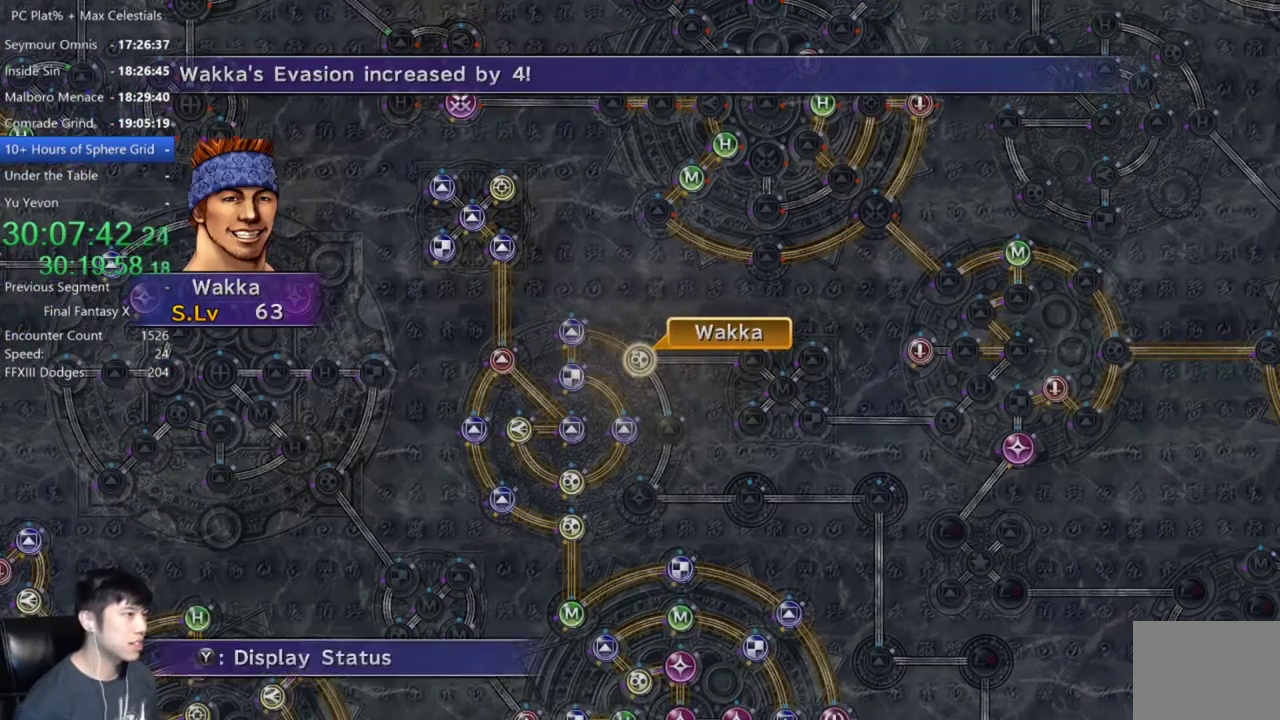
{"buttons": [], "left_stick": "center", "right_stick": "center", "events": [[33, "A", "up"], [133, "A", "down"], [200, "A", "up"], [367, "A", "down"], [433, "A", "up"]]}
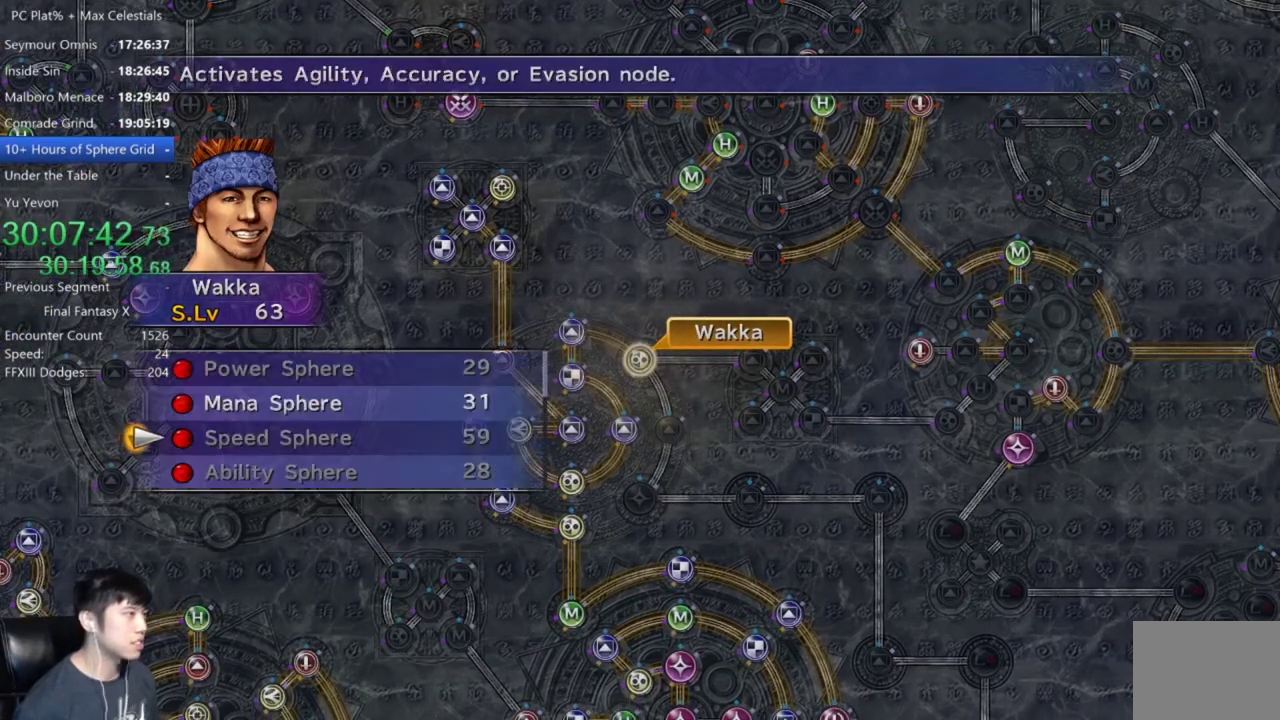
{"buttons": [], "left_stick": "center", "right_stick": "center", "events": [[67, "DPAD_UP", "down"], [167, "DPAD_UP", "up"], [200, "A", "down"], [267, "A", "up"], [334, "A", "down"], [400, "A", "up"]]}
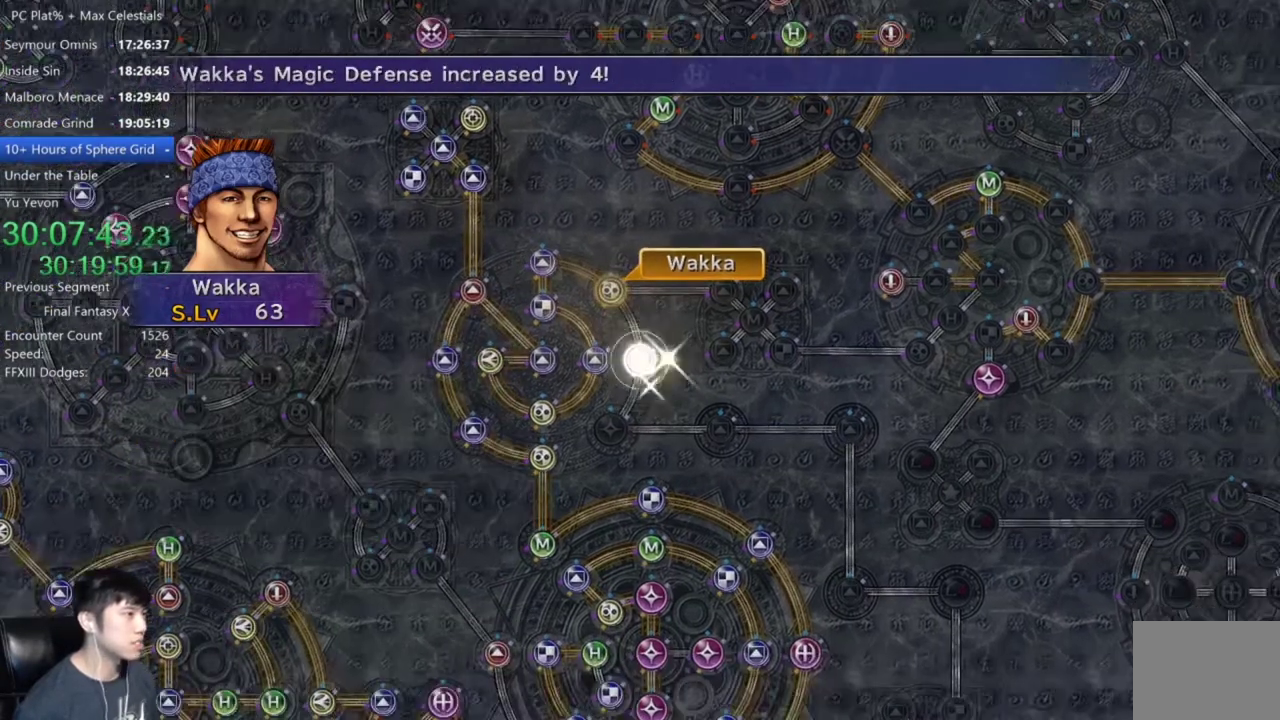
{"buttons": ["A"], "left_stick": "center", "right_stick": "center", "events": [[233, "A", "down"], [333, "A", "up"], [500, "A", "down"]]}
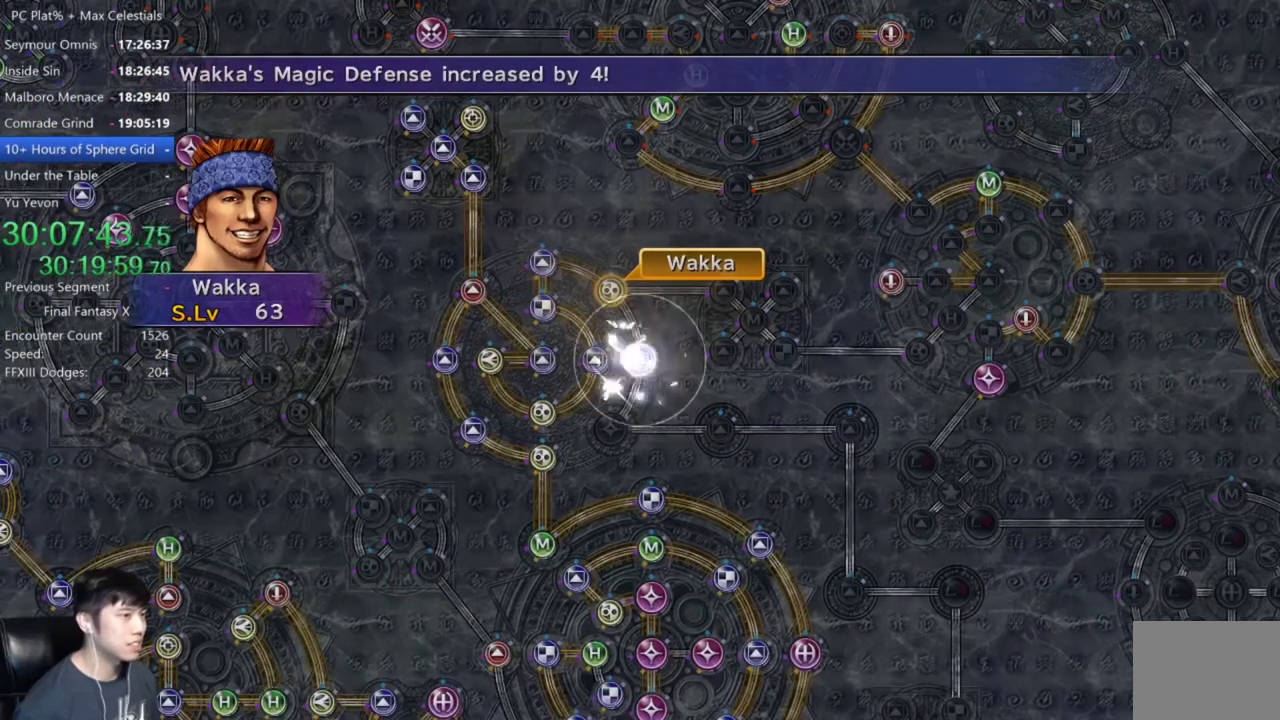
{"buttons": [], "left_stick": "center", "right_stick": "center", "events": [[100, "A", "up"], [234, "A", "down"], [334, "A", "up"]]}
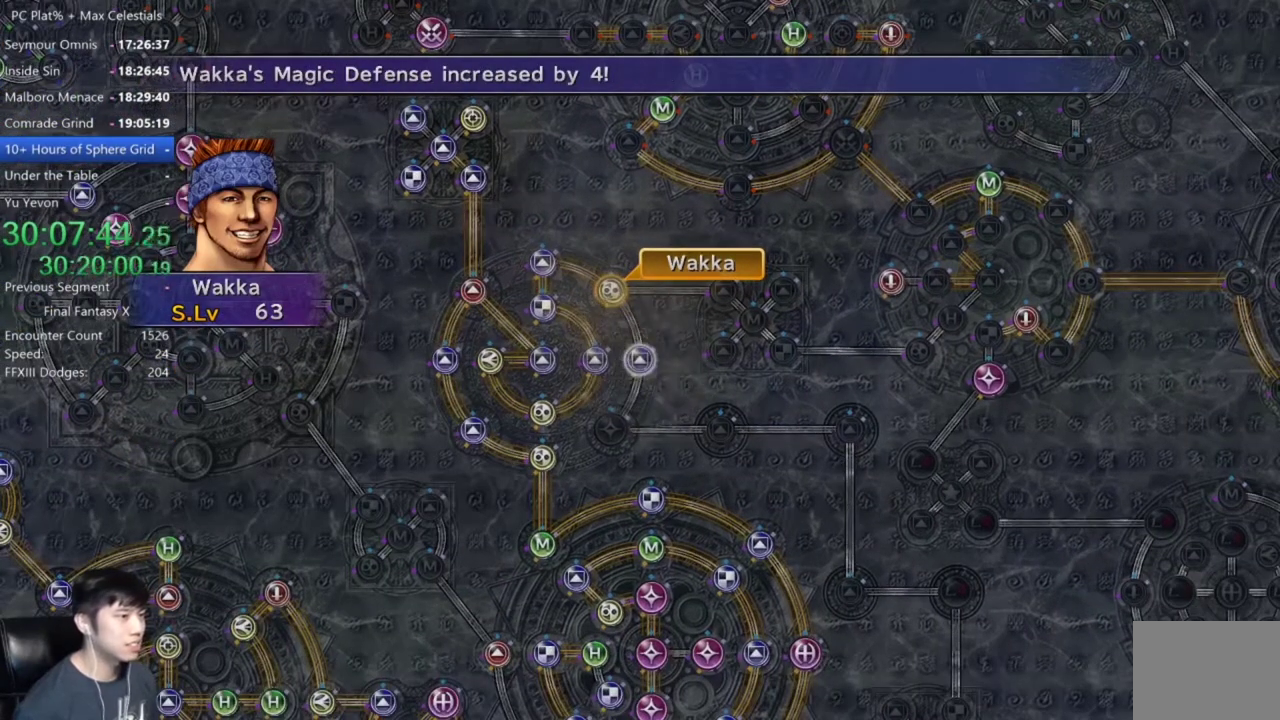
{"buttons": ["A"], "left_stick": "center", "right_stick": "center", "events": [[133, "A", "down"], [200, "A", "up"], [500, "A", "down"]]}
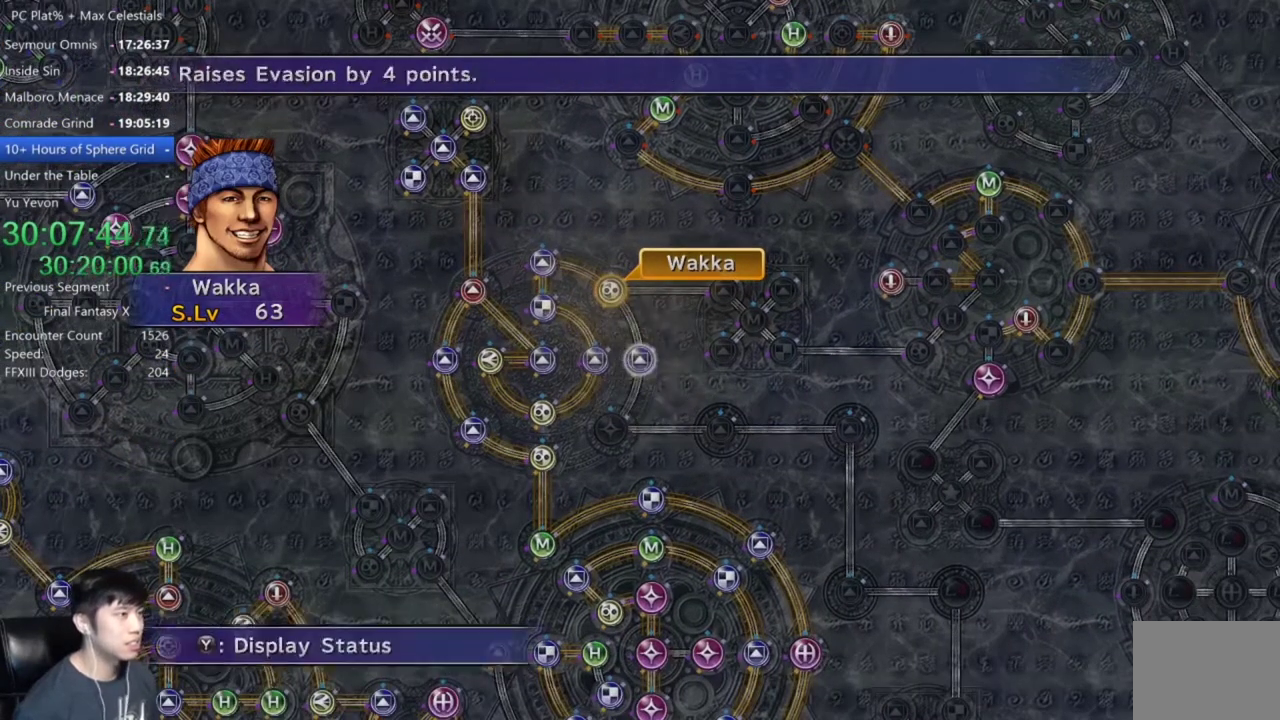
{"buttons": [], "left_stick": "down-right", "right_stick": "center", "events": [[100, "A", "up"], [267, "DPAD_UP", "down"], [334, "DPAD_UP", "up"], [434, "left_stick", "down-right"]]}
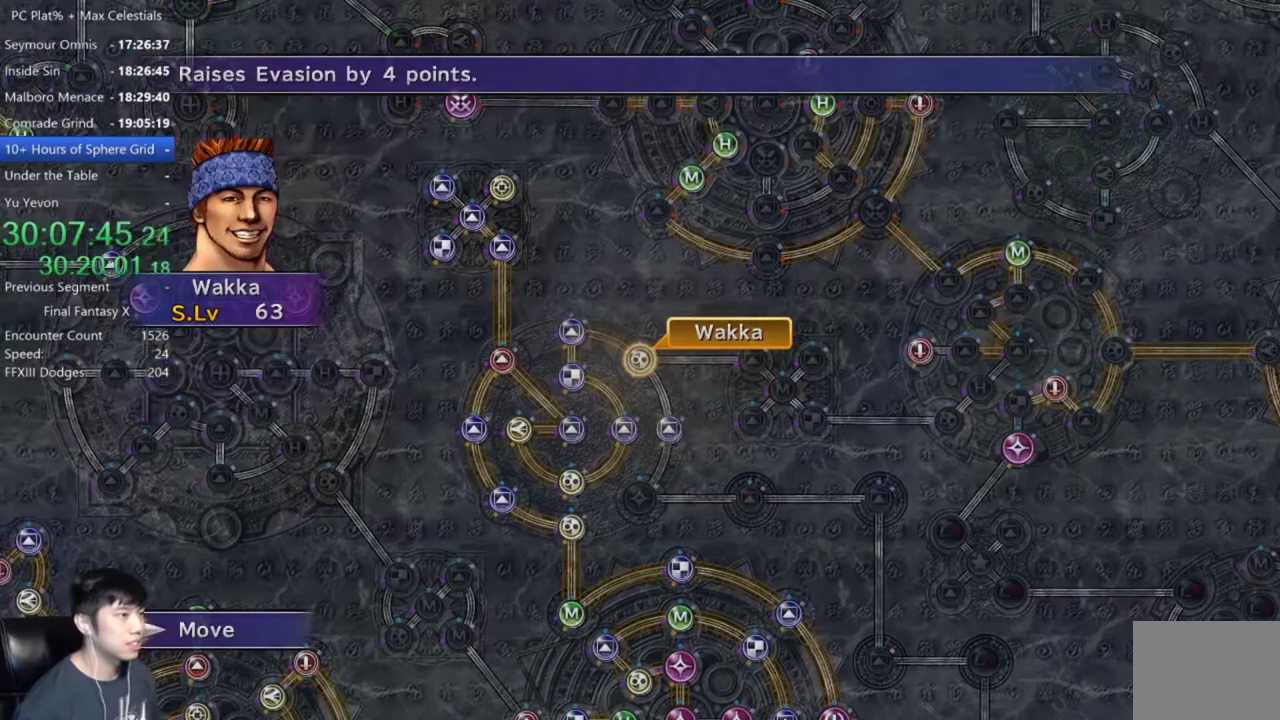
{"buttons": [], "left_stick": "center", "right_stick": "center", "events": [[500, "left_stick", "center"]]}
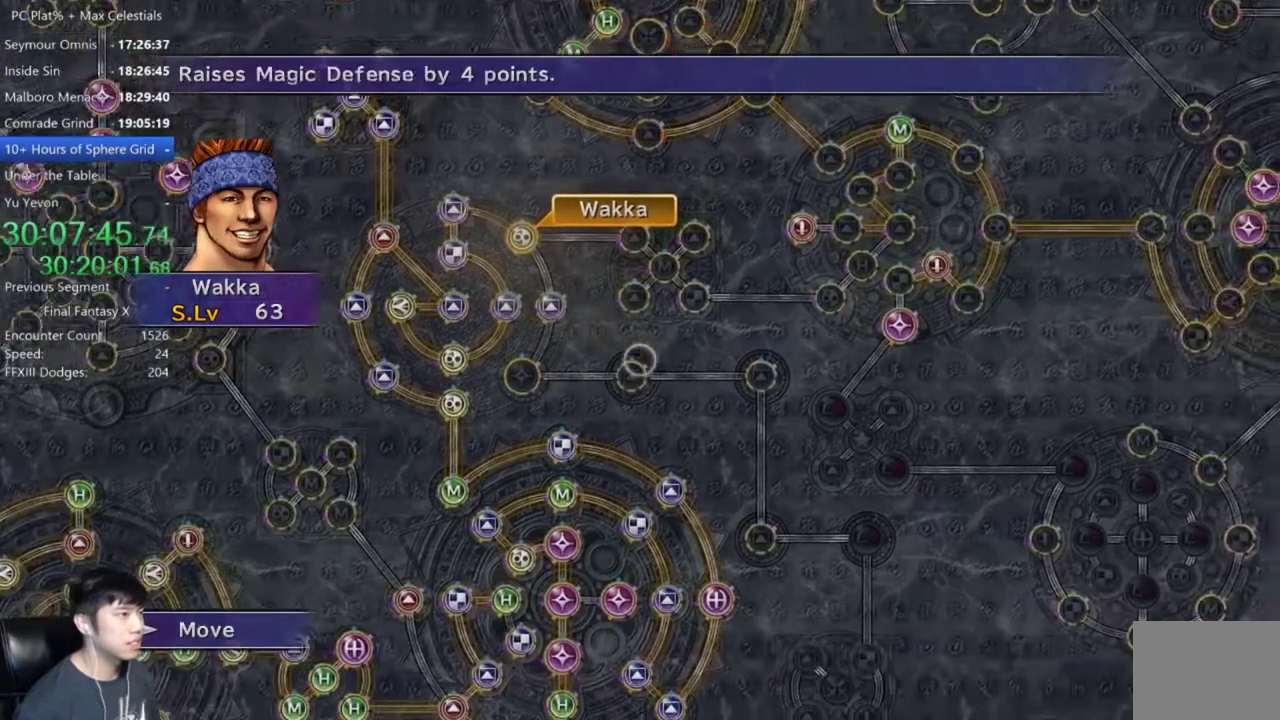
{"buttons": [], "left_stick": "center", "right_stick": "center", "events": [[200, "A", "down"], [300, "A", "up"]]}
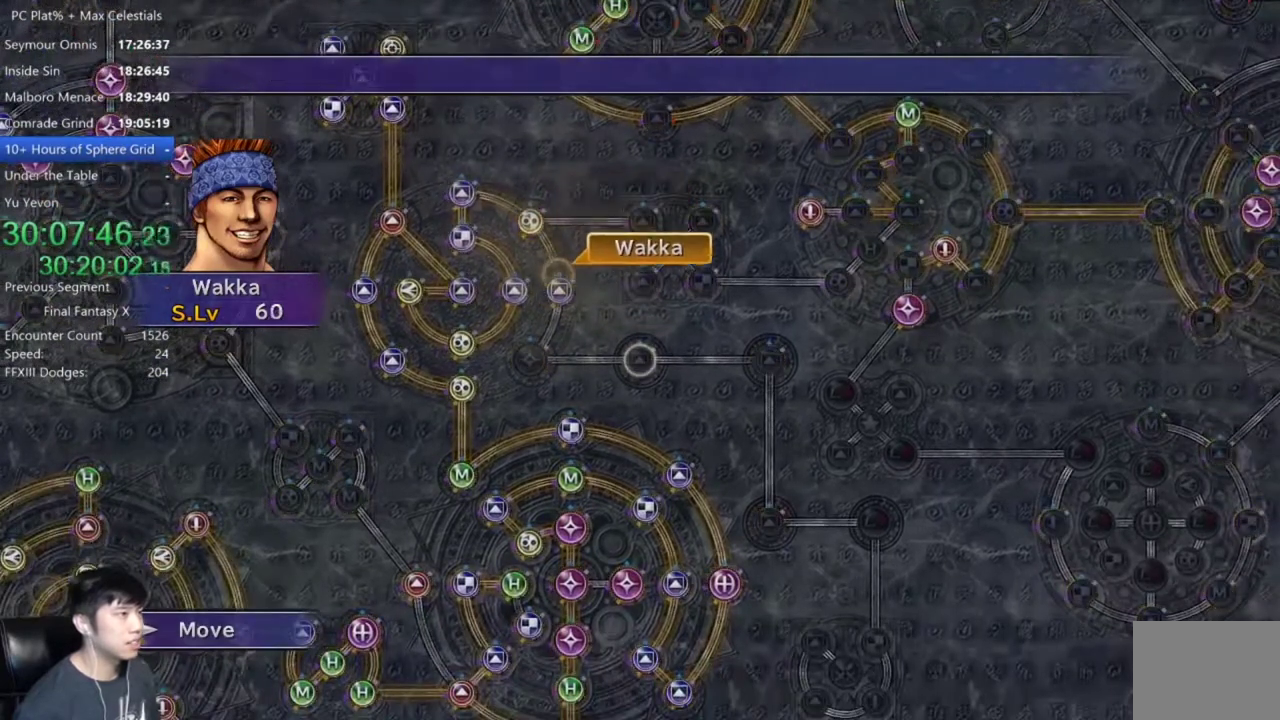
{"buttons": [], "left_stick": "center", "right_stick": "center", "events": []}
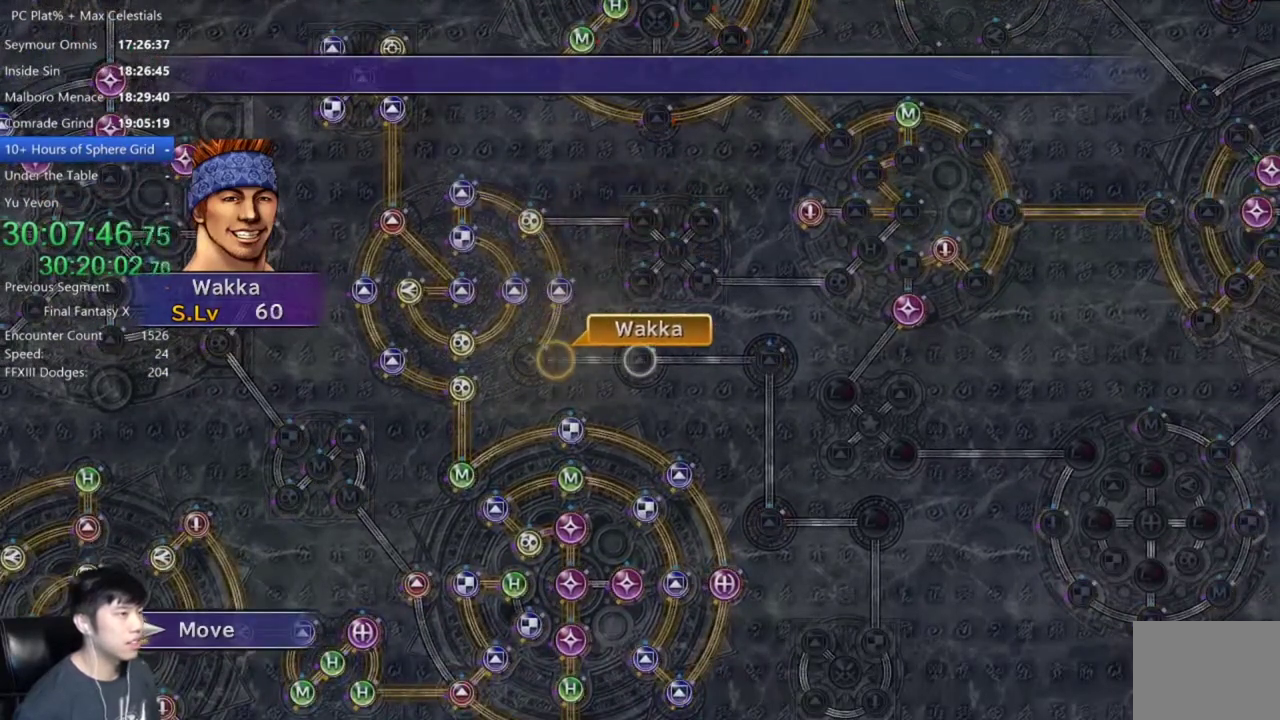
{"buttons": ["A"], "left_stick": "center", "right_stick": "center", "events": [[501, "A", "down"]]}
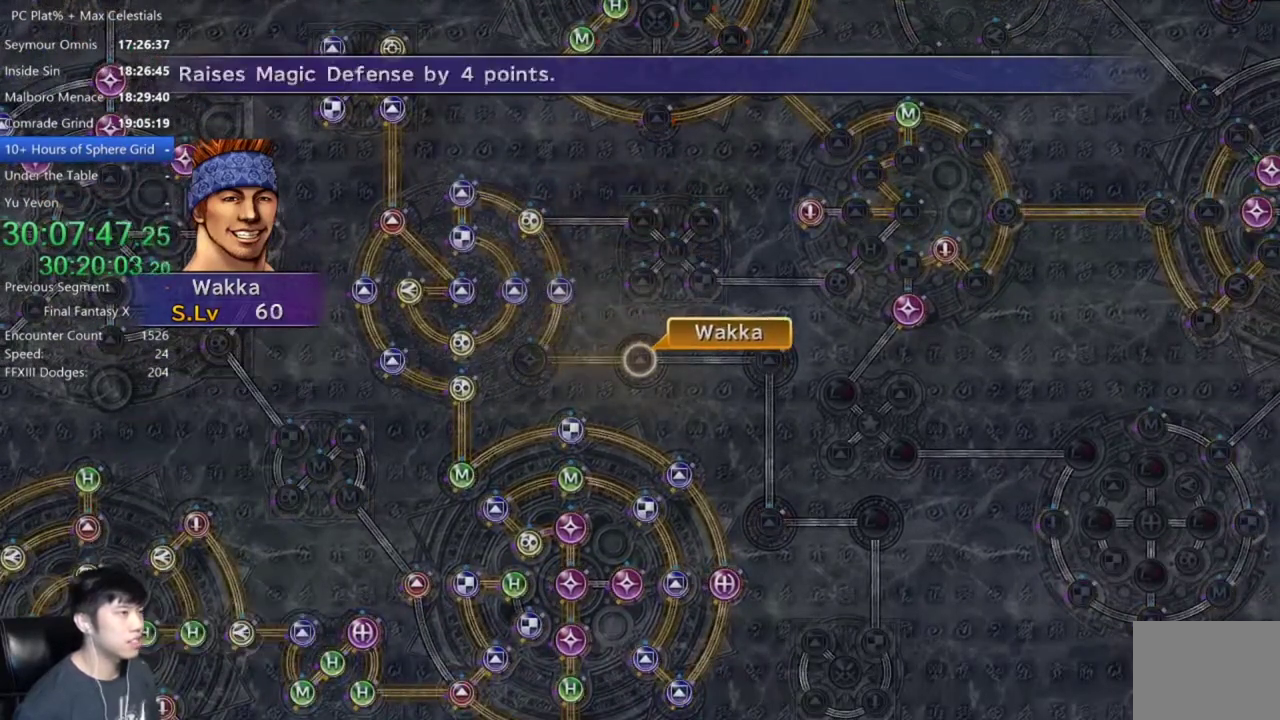
{"buttons": [], "left_stick": "center", "right_stick": "center", "events": [[233, "A", "up"], [266, "DPAD_DOWN", "down"], [333, "A", "down"], [333, "DPAD_DOWN", "up"], [400, "A", "up"]]}
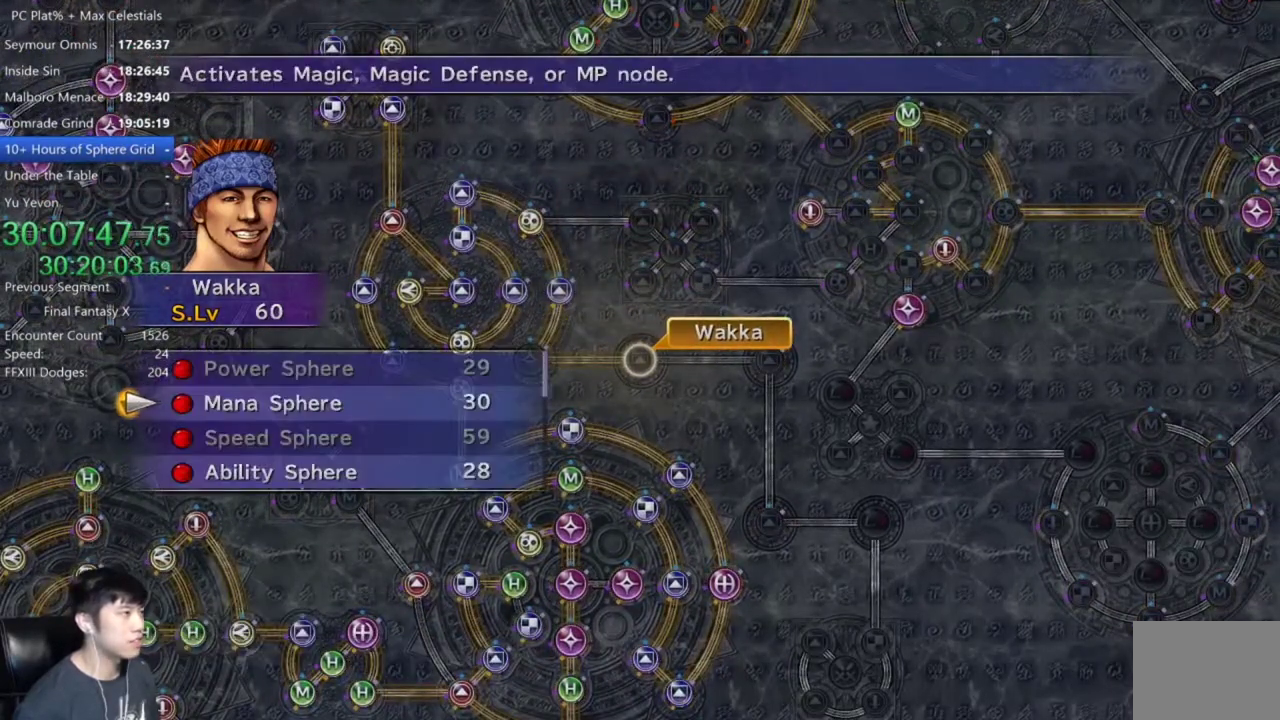
{"buttons": ["A"], "left_stick": "center", "right_stick": "center", "events": [[200, "A", "down"], [434, "A", "up"], [501, "A", "down"]]}
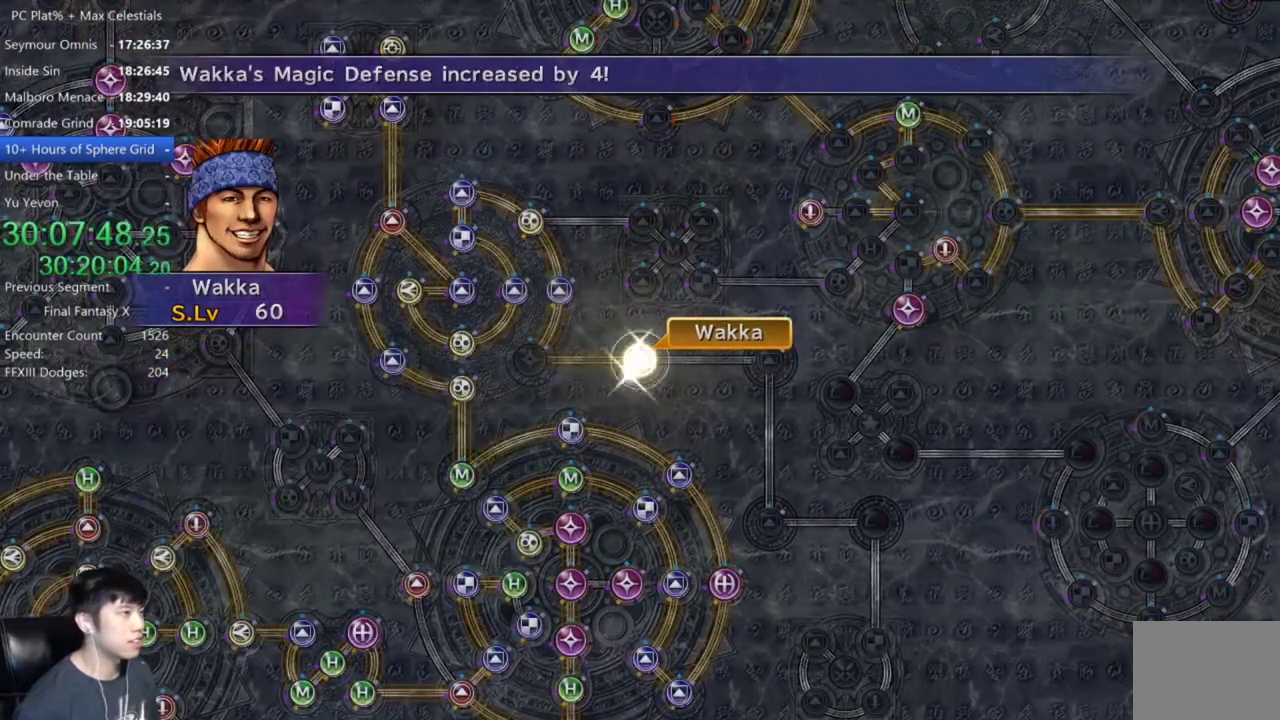
{"buttons": [], "left_stick": "center", "right_stick": "center", "events": [[100, "A", "up"], [333, "A", "down"], [400, "A", "up"]]}
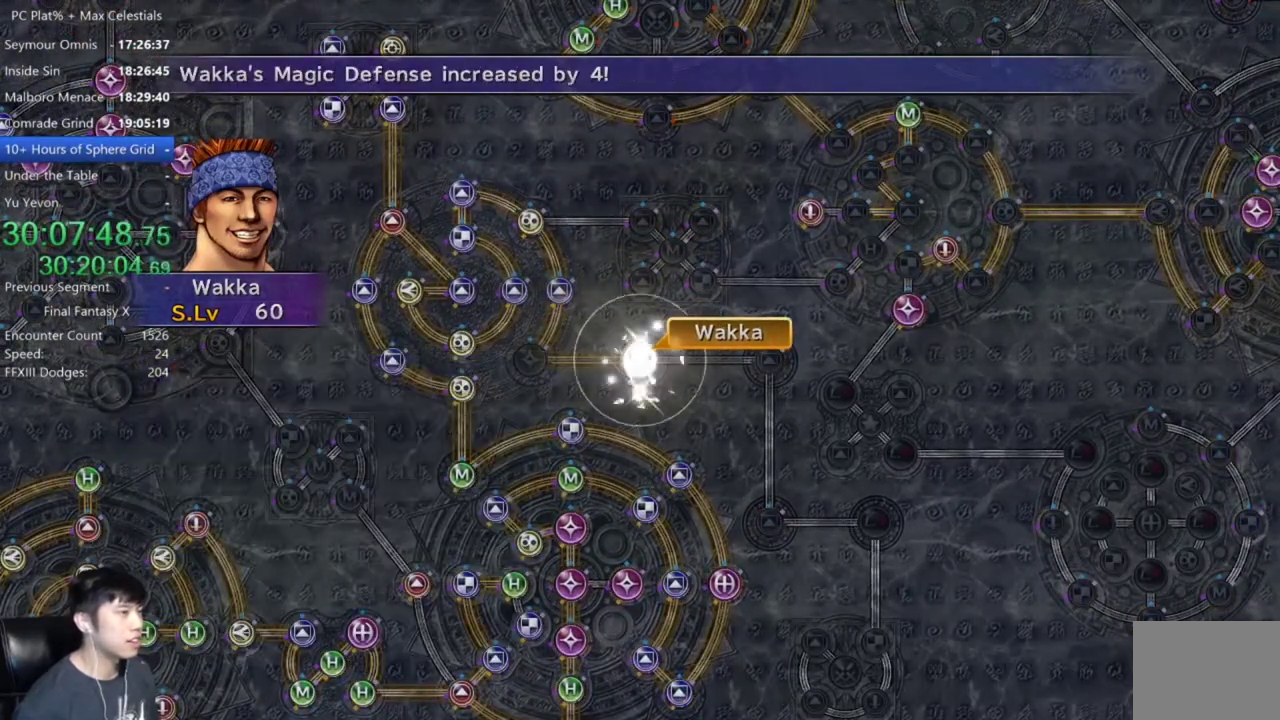
{"buttons": [], "left_stick": "center", "right_stick": "center", "events": [[33, "A", "down"], [100, "A", "up"], [234, "A", "down"], [300, "A", "up"]]}
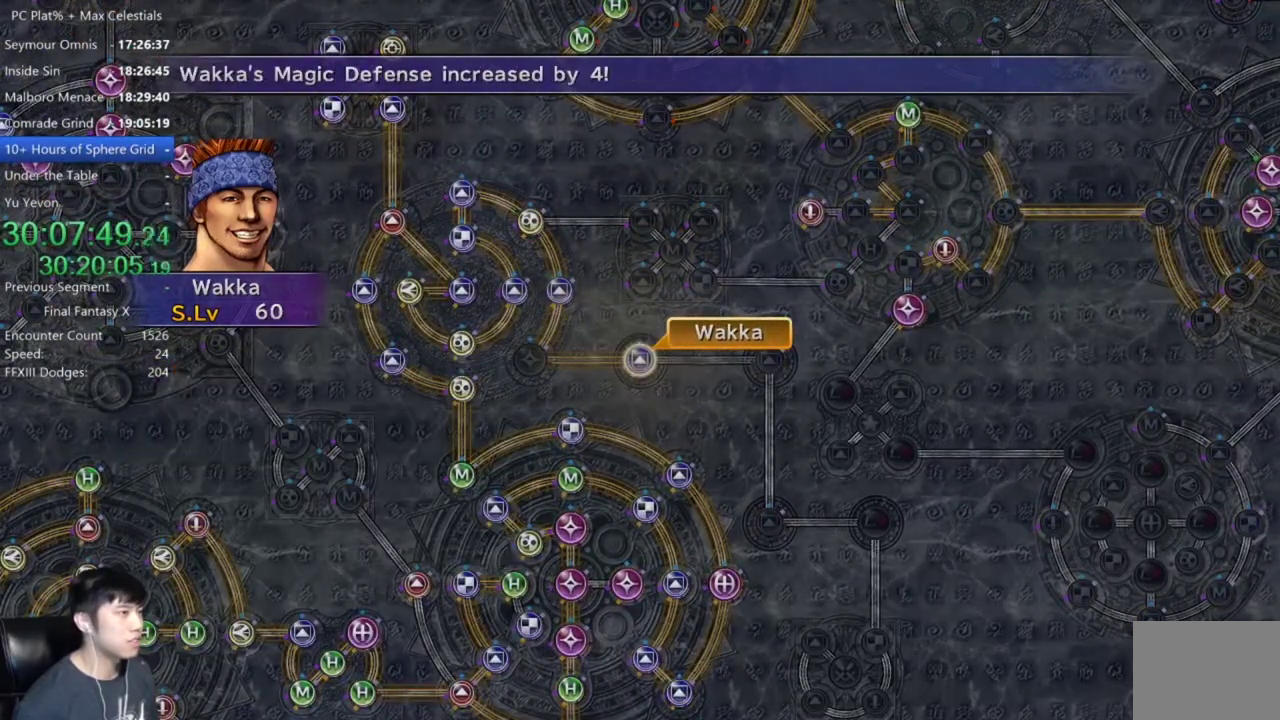
{"buttons": [], "left_stick": "center", "right_stick": "center", "events": [[66, "A", "down"], [133, "A", "up"], [233, "A", "down"], [300, "A", "up"], [367, "A", "down"], [467, "A", "up"]]}
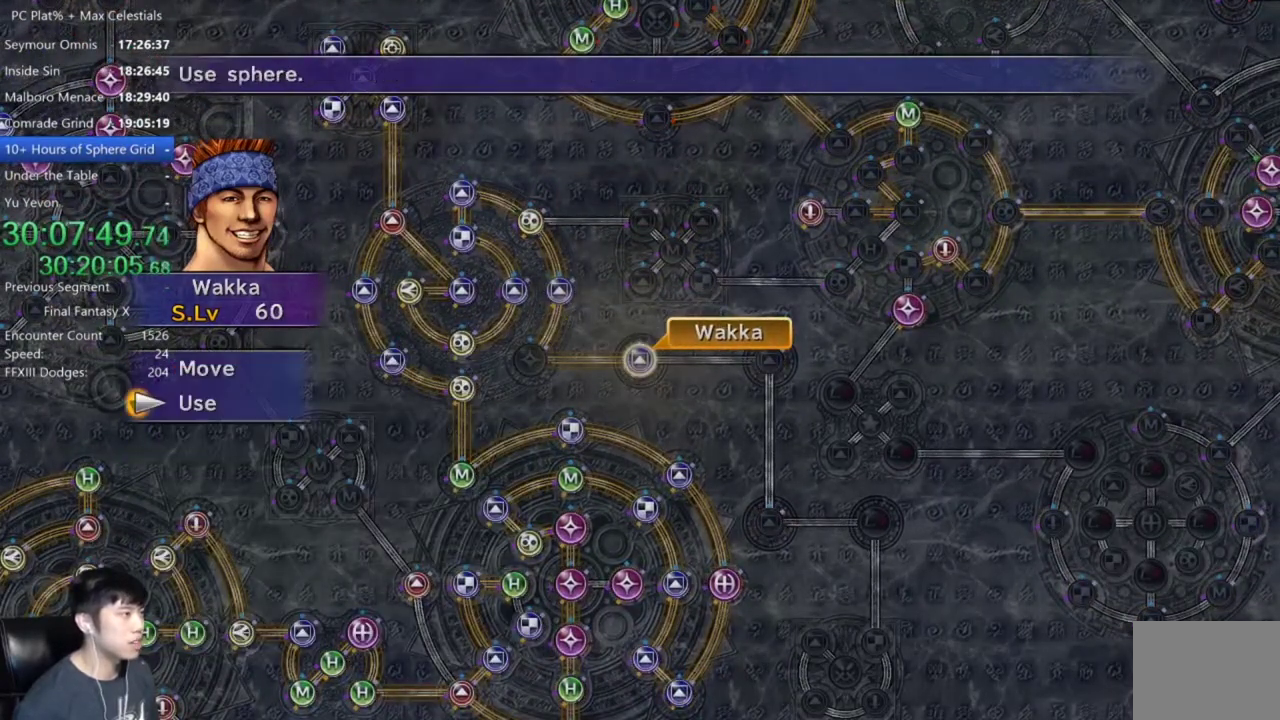
{"buttons": ["DPAD_DOWN"], "left_stick": "center", "right_stick": "center", "events": [[33, "A", "down"], [100, "A", "up"], [200, "A", "down"], [267, "A", "up"], [501, "DPAD_DOWN", "down"]]}
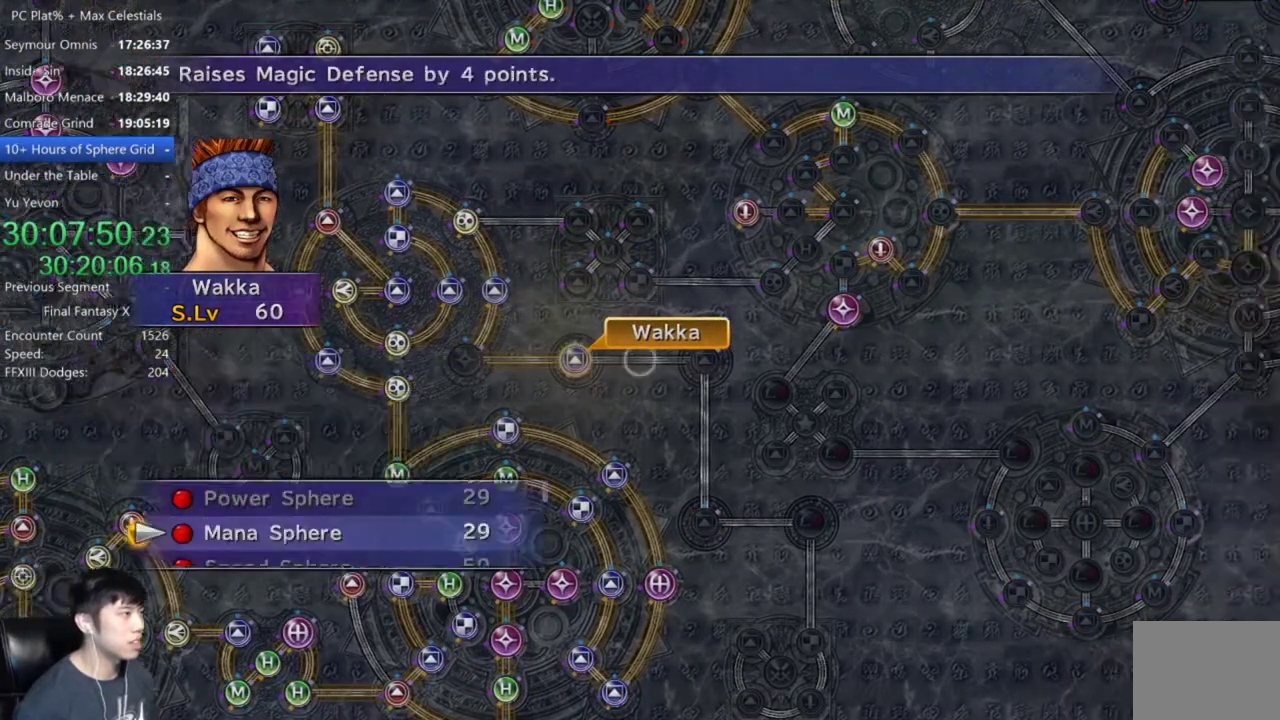
{"buttons": [], "left_stick": "center", "right_stick": "center", "events": [[66, "DPAD_DOWN", "up"], [100, "A", "down"], [166, "A", "up"], [300, "A", "down"], [367, "A", "up"], [433, "A", "down"], [500, "A", "up"]]}